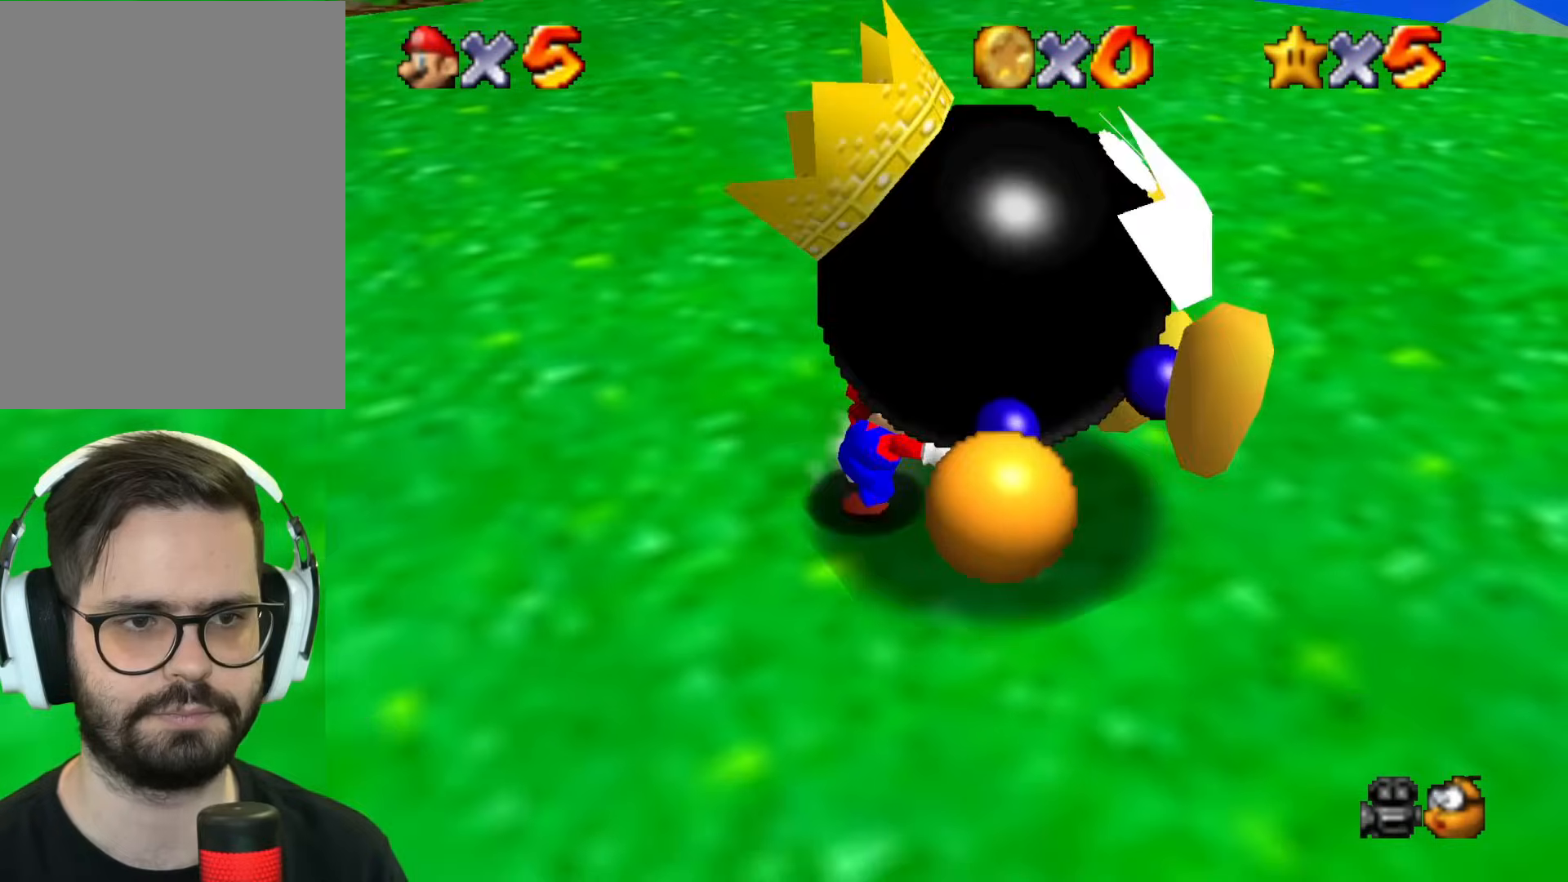
Gameplay with a controller (Nintendo layout); each line is a JSON object with the inputs held at the frame after it. "events" lists button and stick changes between this image and that frame as [ms after this image, input, new state], when the widget could be followed in between. Not read: L1 L3 R1 R3.
{"buttons": [], "left_stick": "right", "events": [[250, "left_stick", "up"], [333, "left_stick", "up-right"], [500, "left_stick", "right"]]}
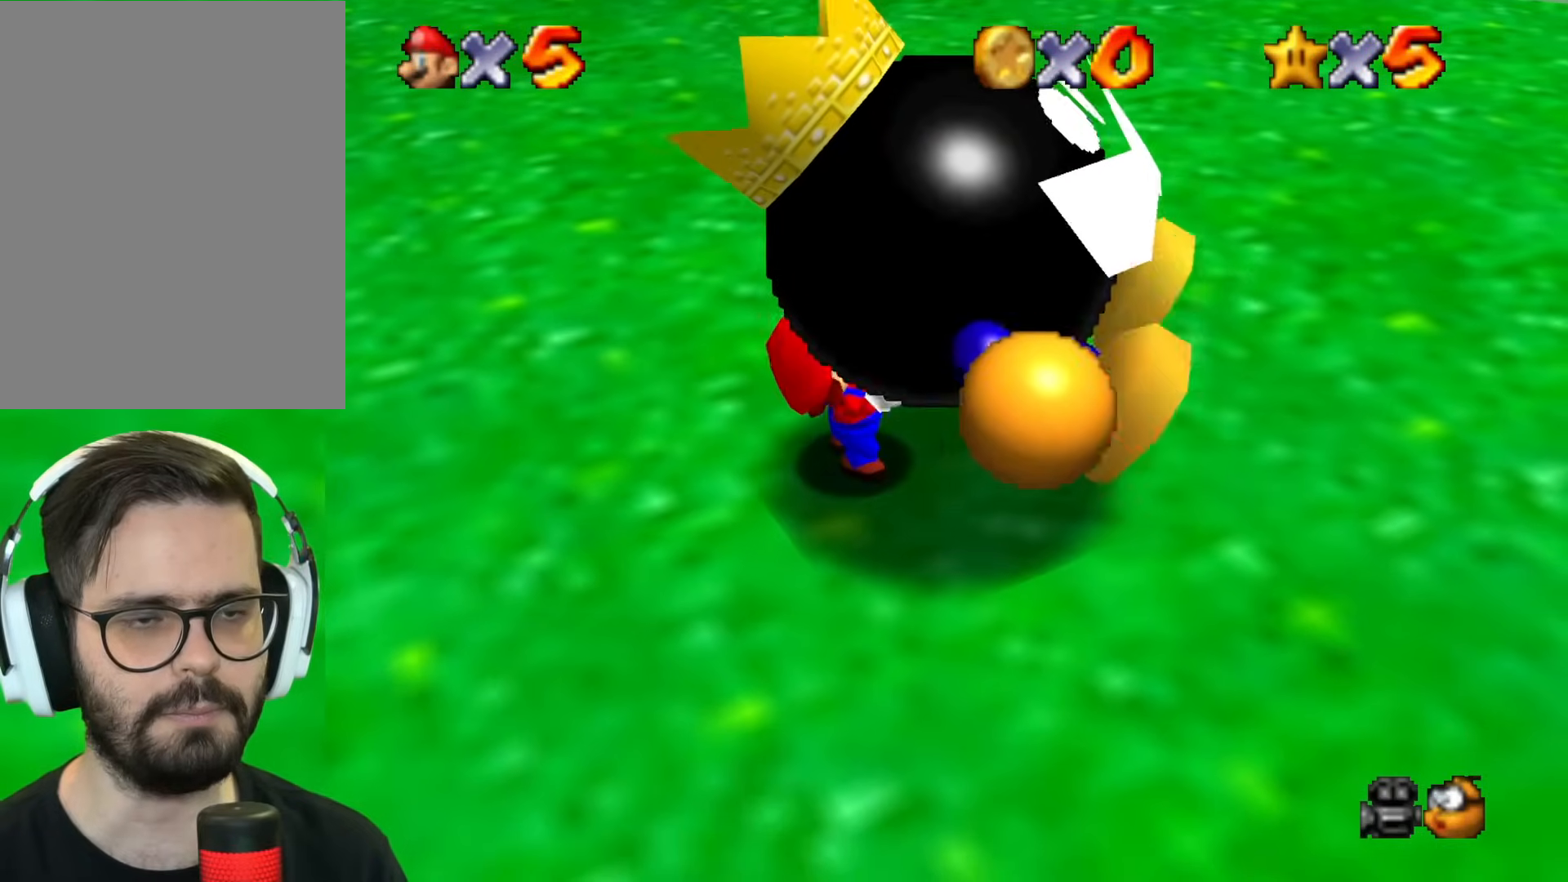
{"buttons": [], "left_stick": "down-right", "events": [[117, "left_stick", "down-right"]]}
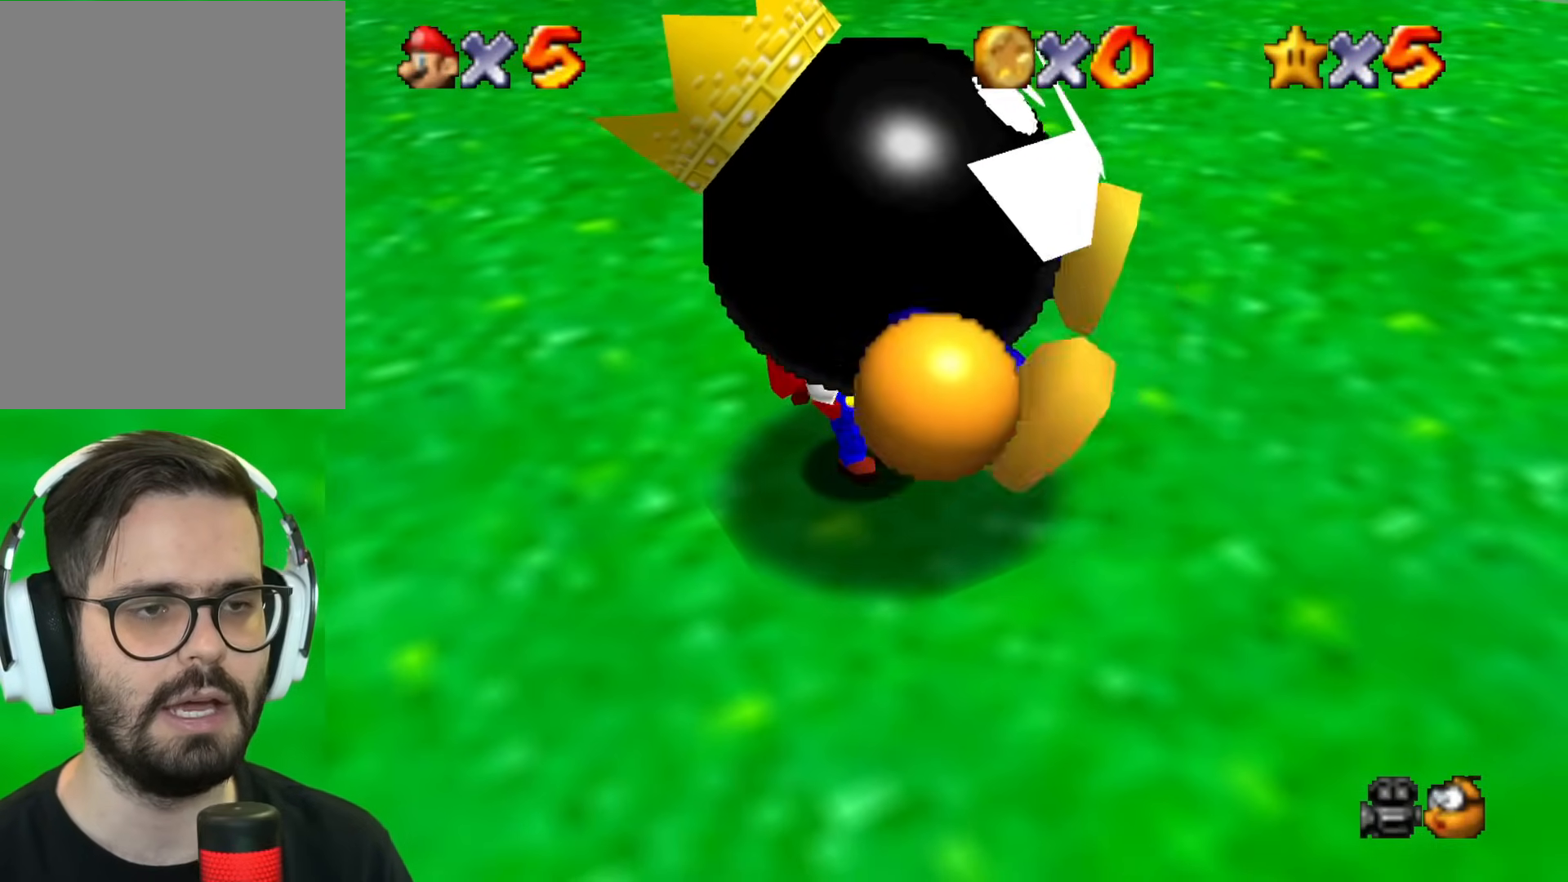
{"buttons": [], "left_stick": "down-left", "events": [[183, "left_stick", "down"], [383, "left_stick", "down-left"]]}
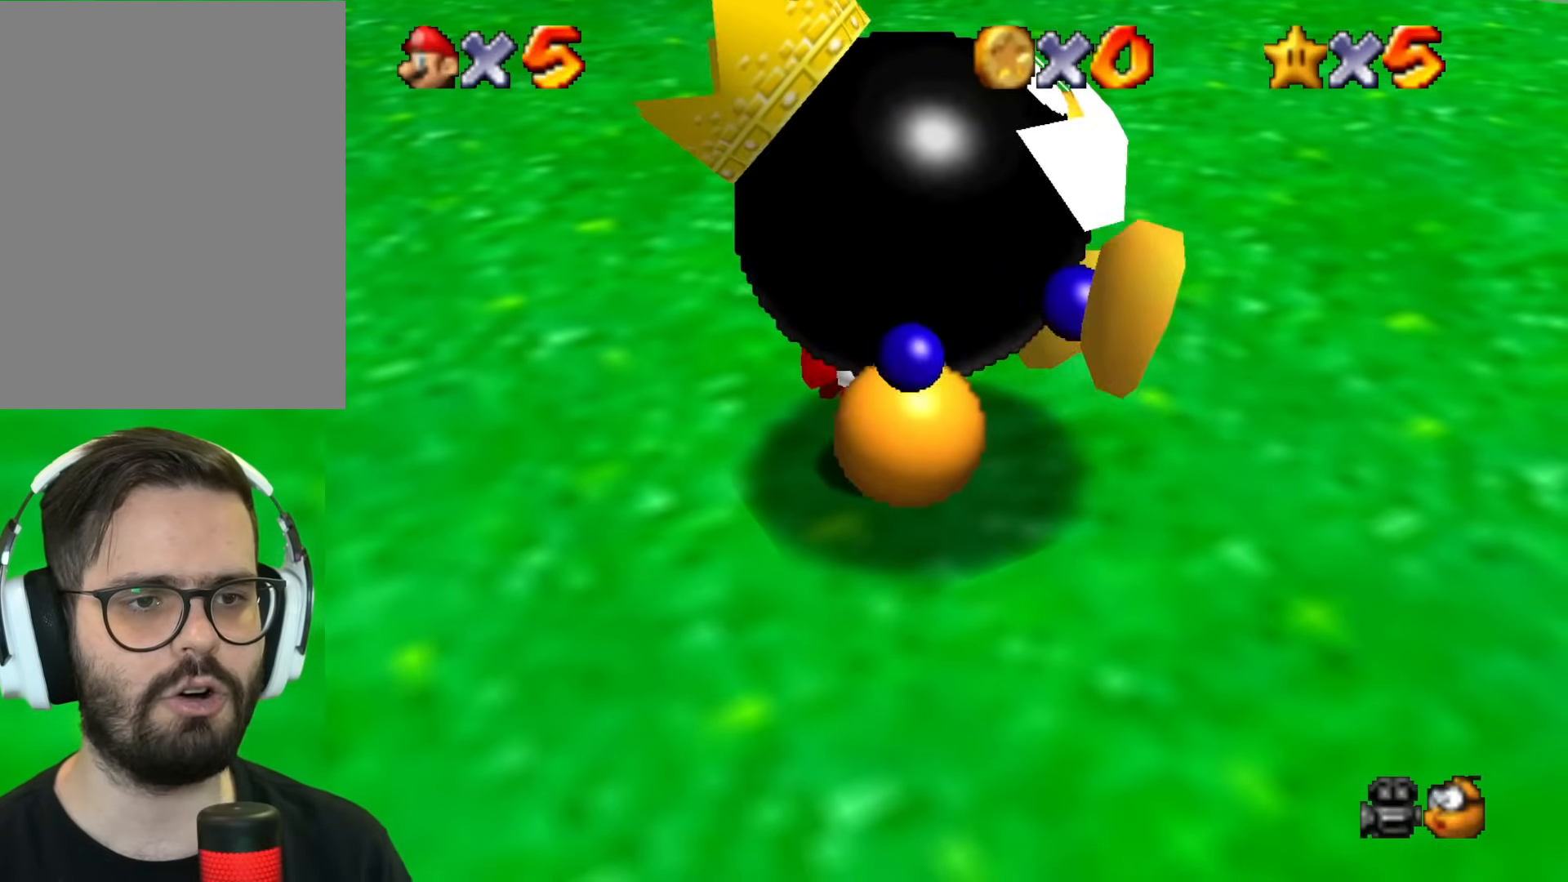
{"buttons": [], "left_stick": "down-right", "events": [[267, "left_stick", "down-right"]]}
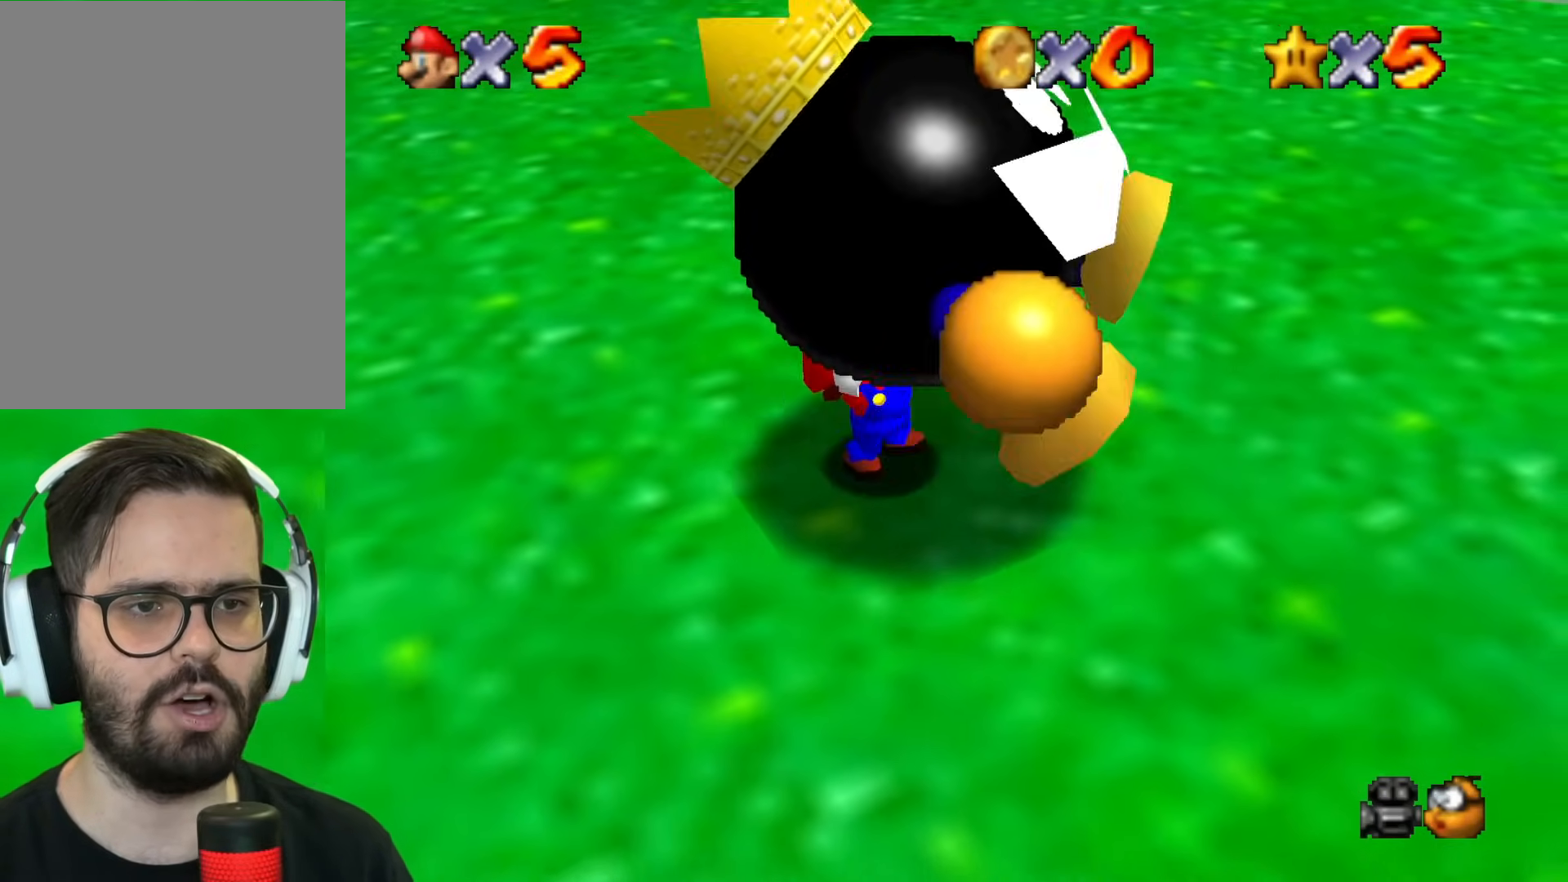
{"buttons": [], "left_stick": "down-left", "events": [[33, "left_stick", "up-right"], [233, "left_stick", "up-left"], [350, "left_stick", "down-left"]]}
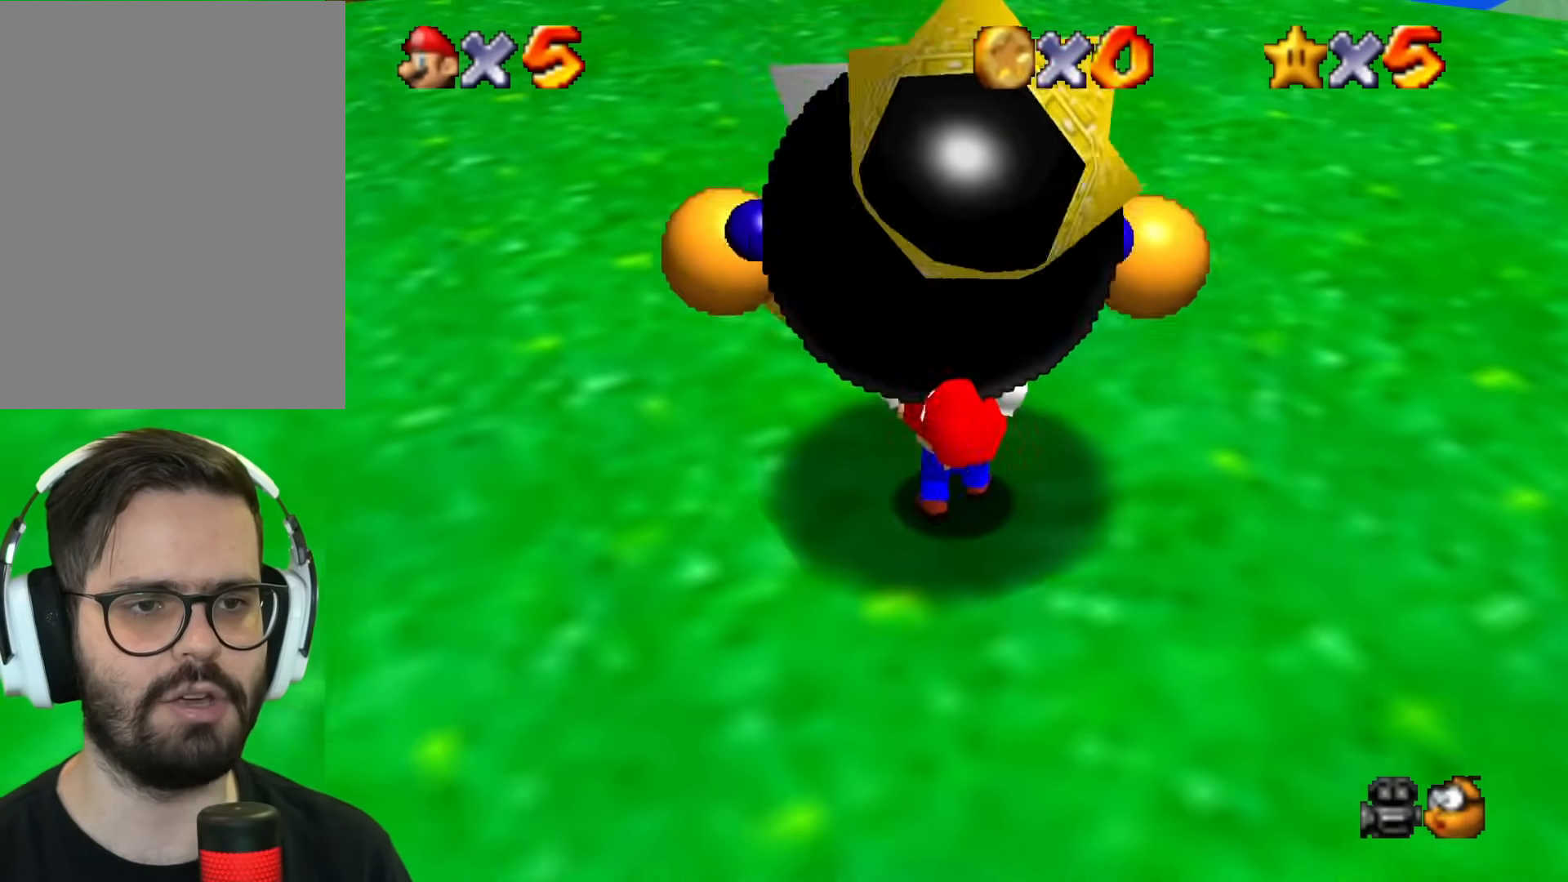
{"buttons": [], "left_stick": "right", "events": [[50, "left_stick", "down"], [184, "left_stick", "down-right"], [384, "left_stick", "right"]]}
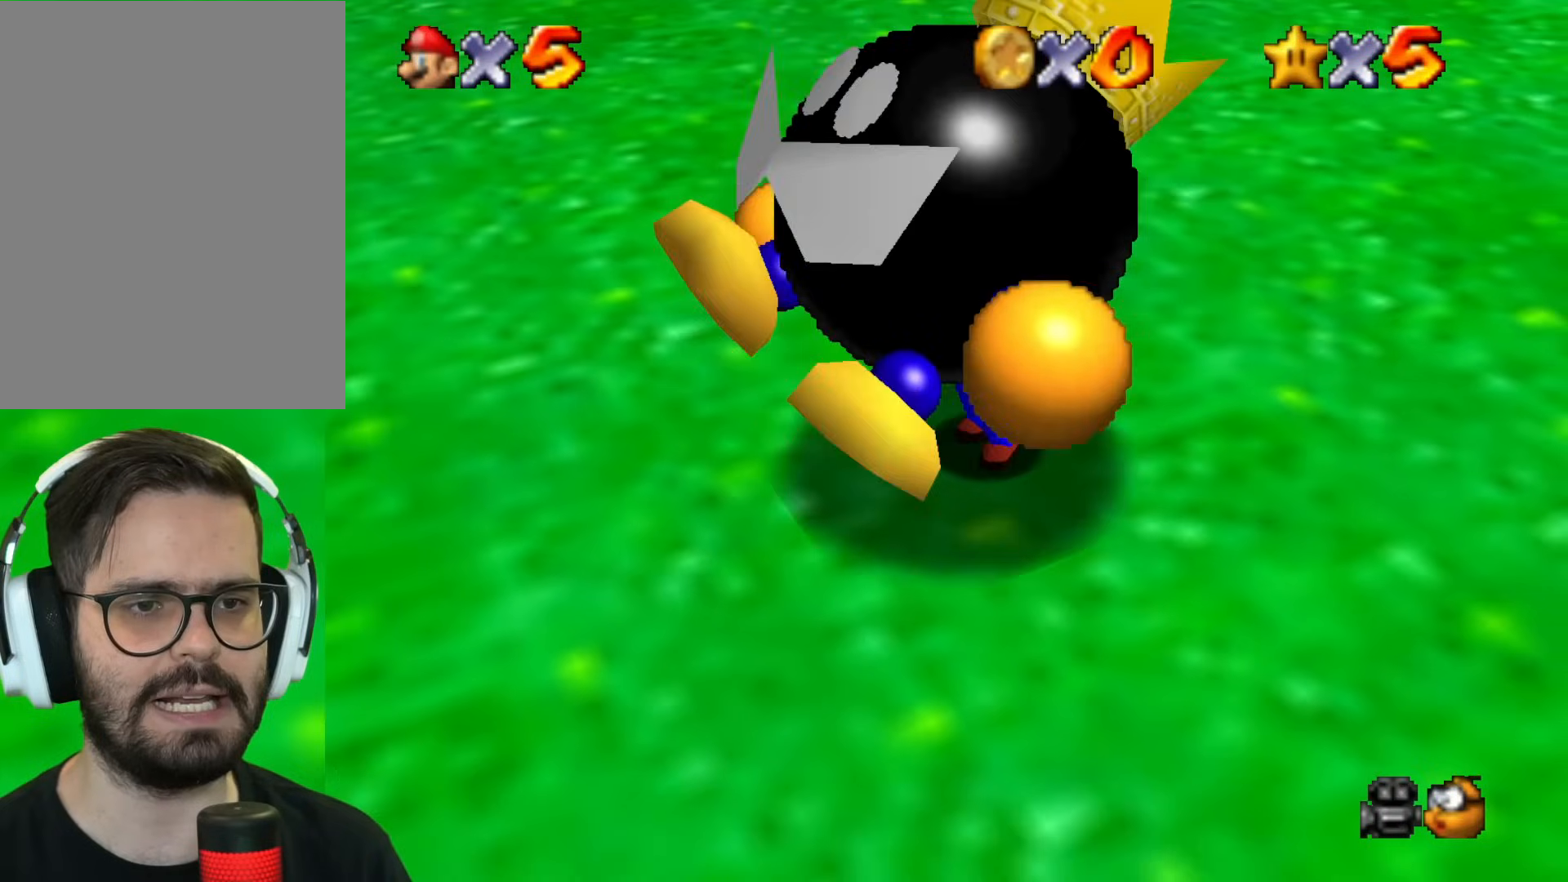
{"buttons": [], "left_stick": "up-right", "events": [[300, "left_stick", "up-right"]]}
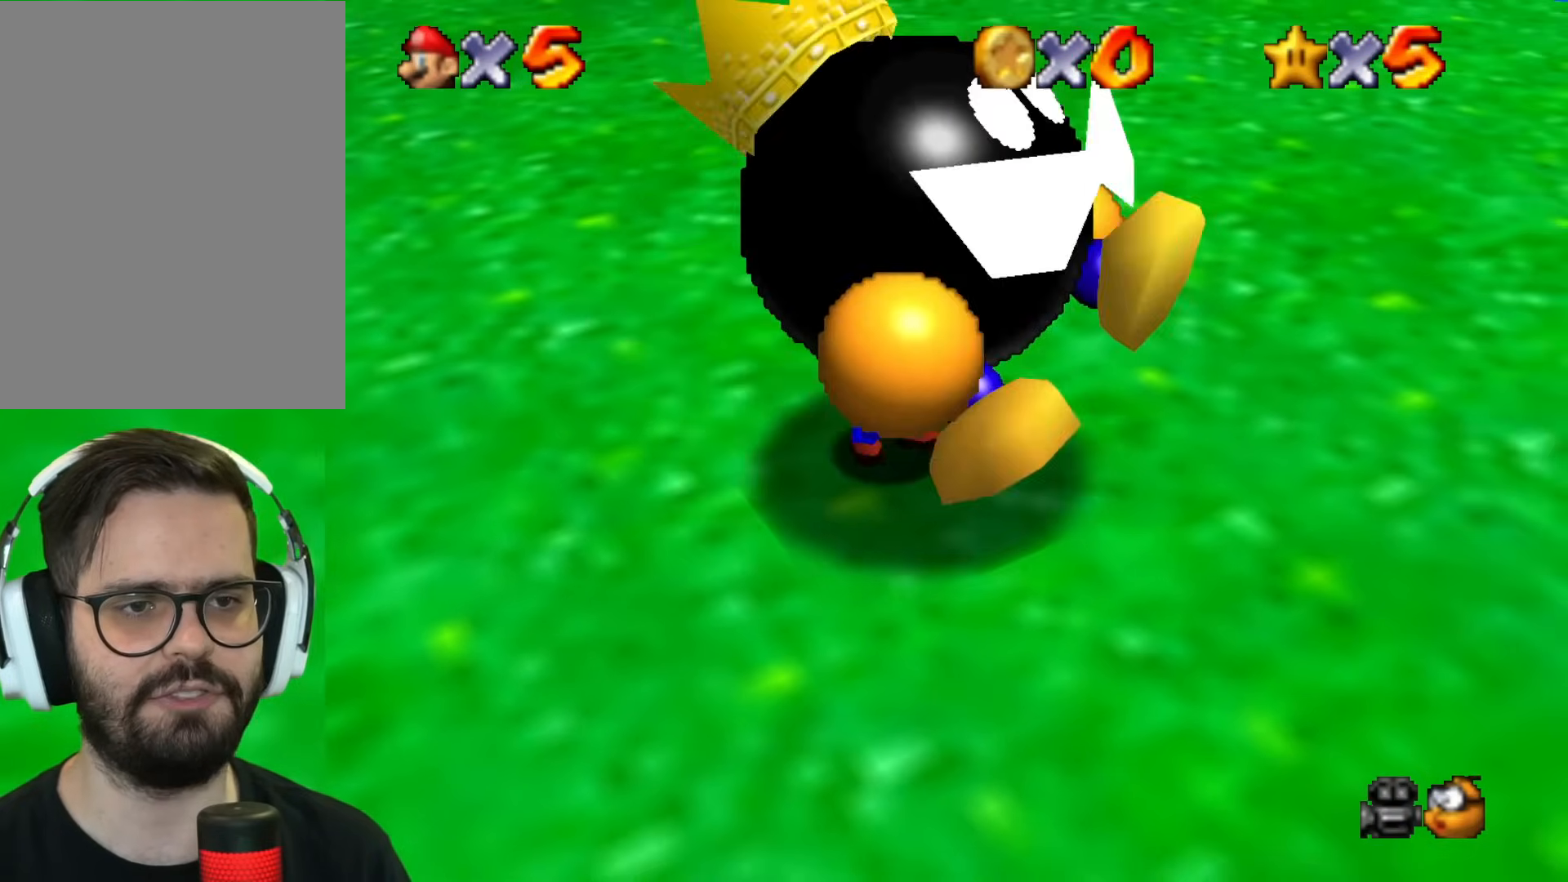
{"buttons": [], "left_stick": "up", "events": [[234, "left_stick", "up"]]}
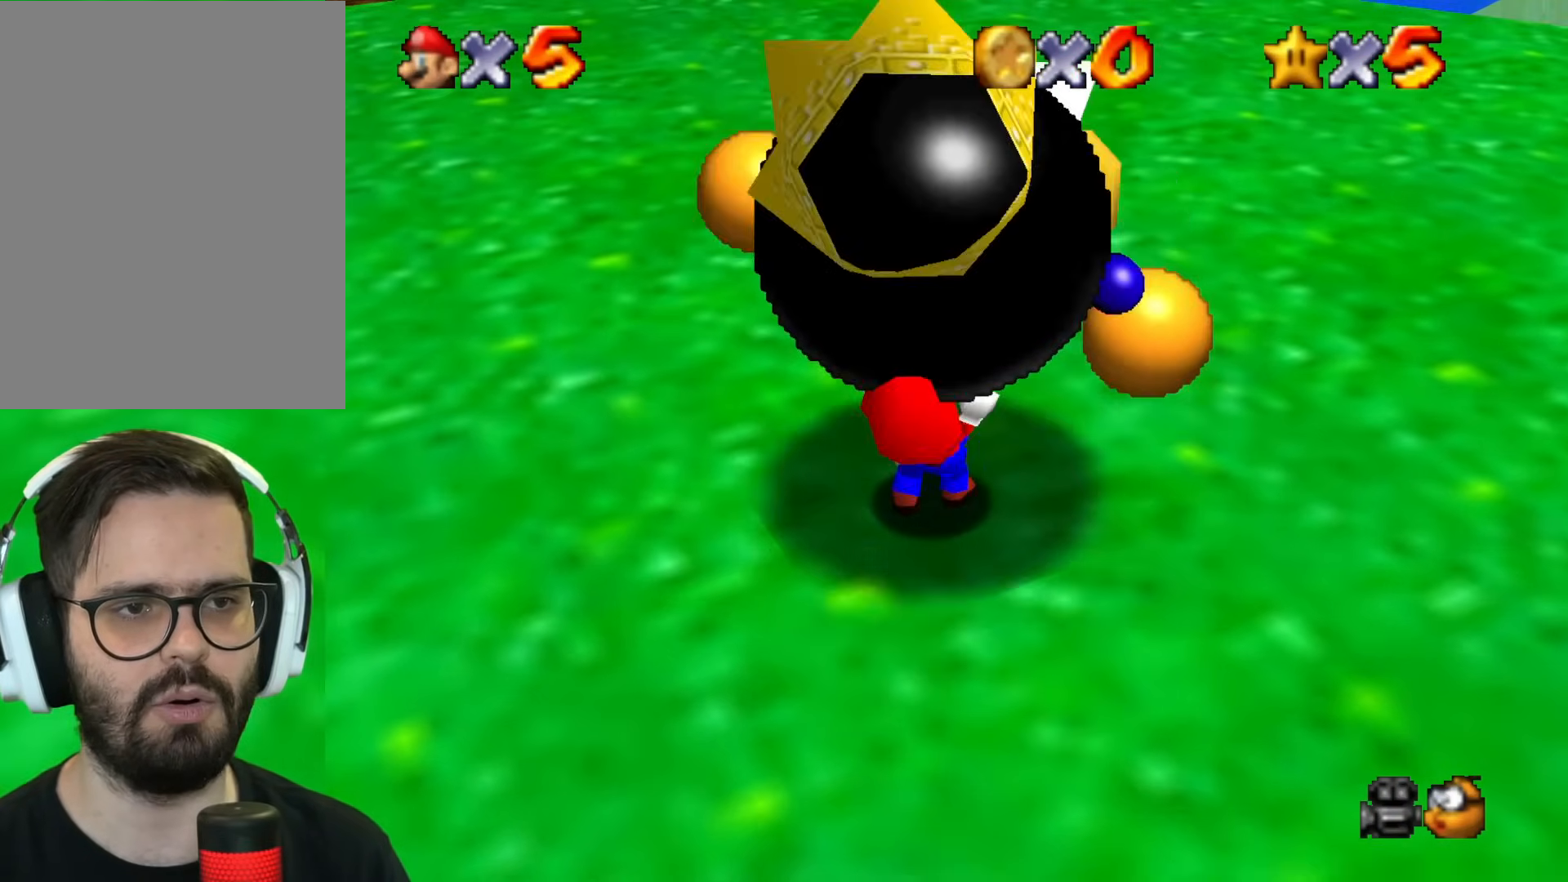
{"buttons": ["A"], "left_stick": "up", "events": [[66, "A", "down"], [66, "B", "down"], [100, "B", "up"]]}
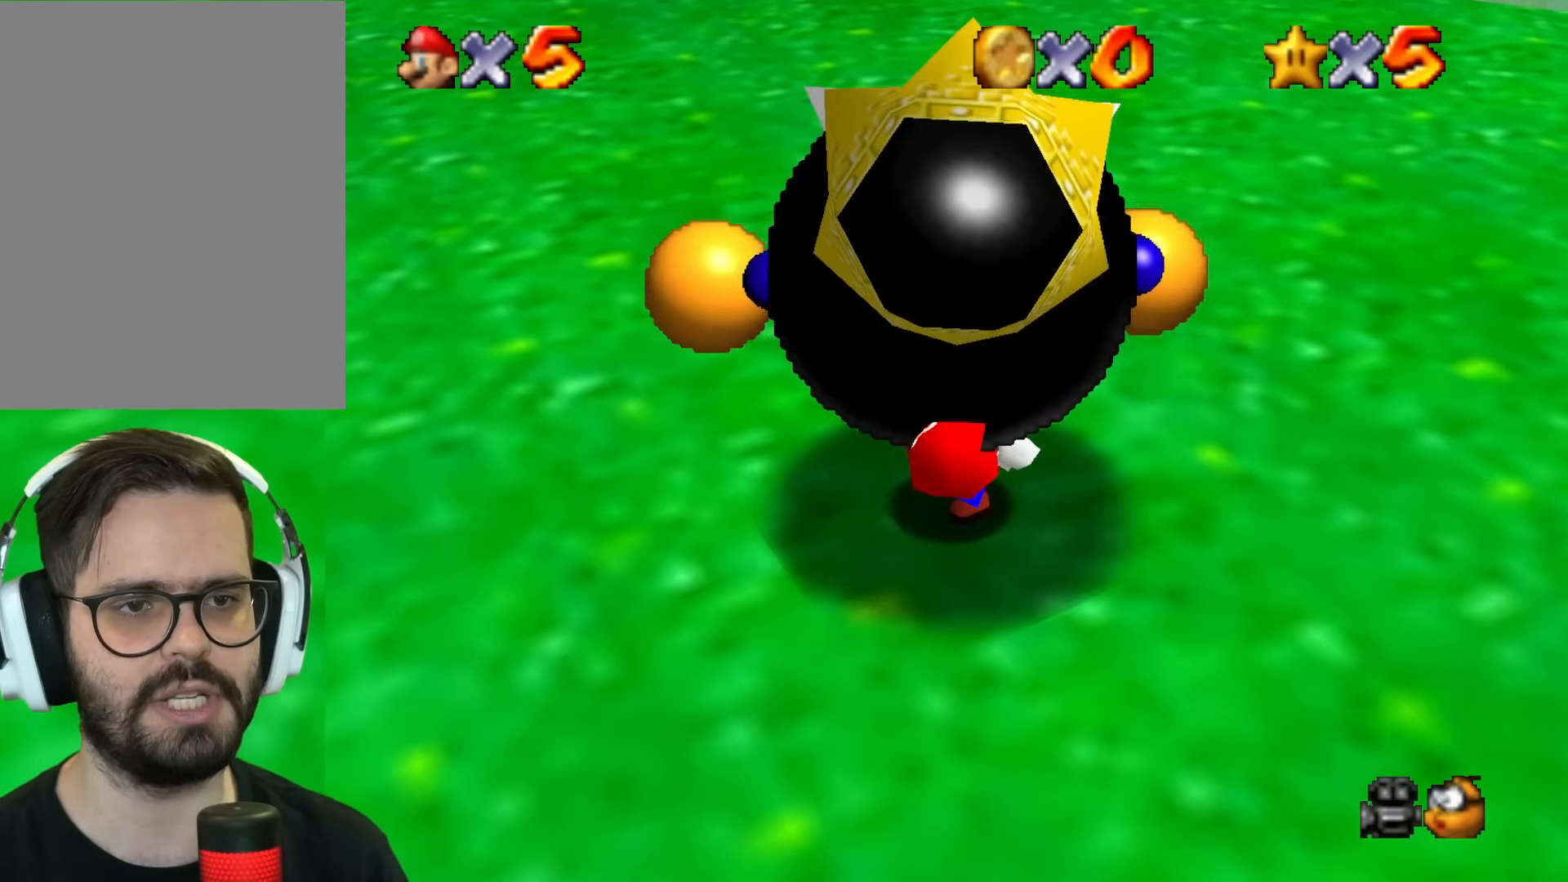
{"buttons": ["A"], "left_stick": "up", "events": []}
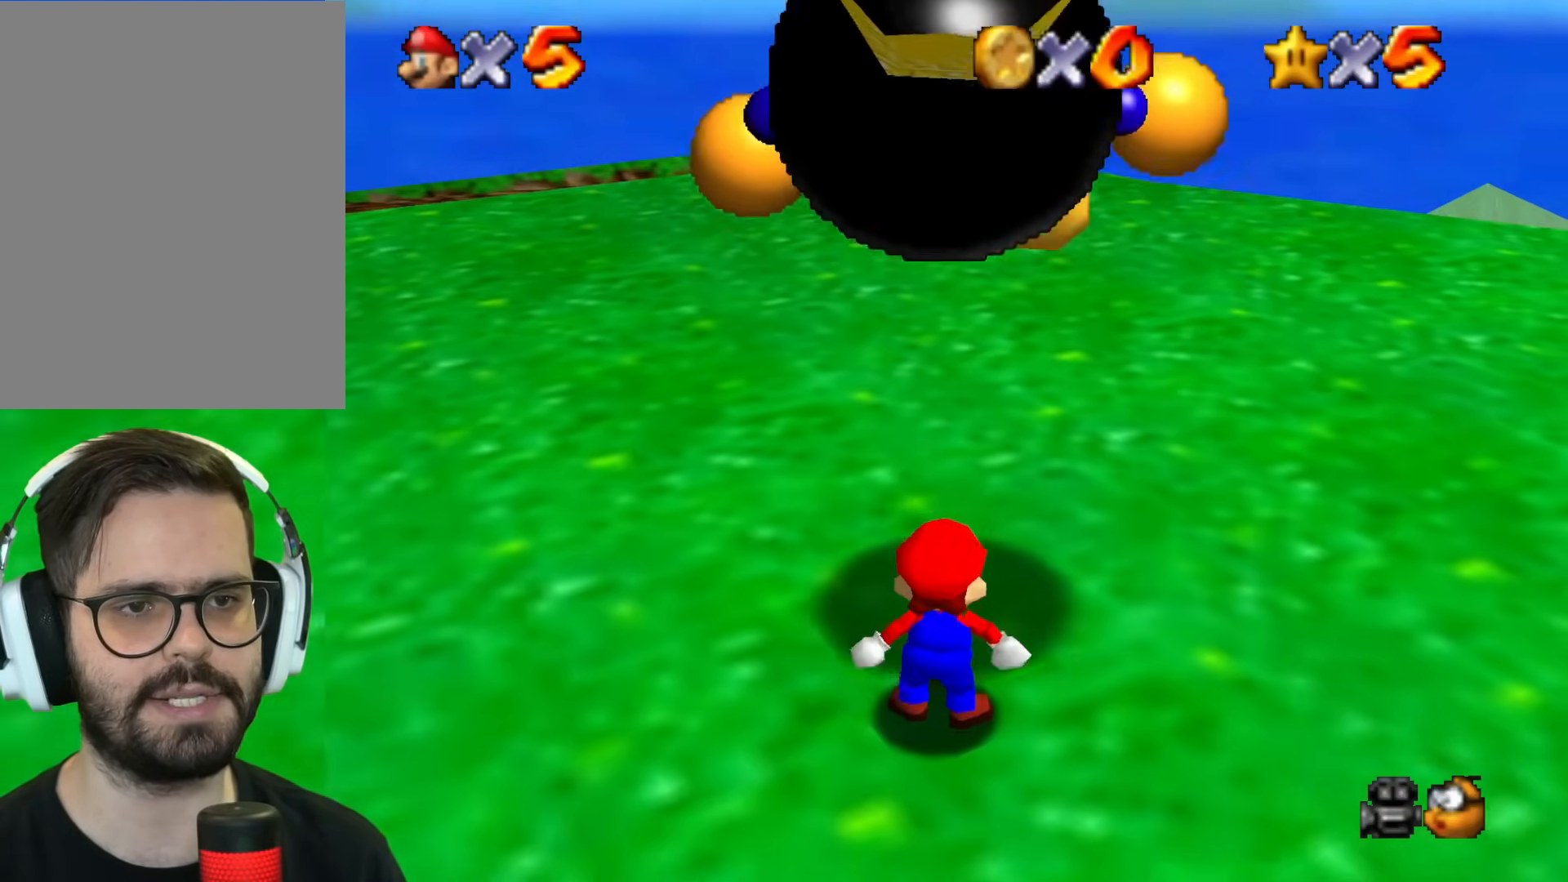
{"buttons": [], "left_stick": "center", "events": [[200, "left_stick", "center"], [283, "A", "up"]]}
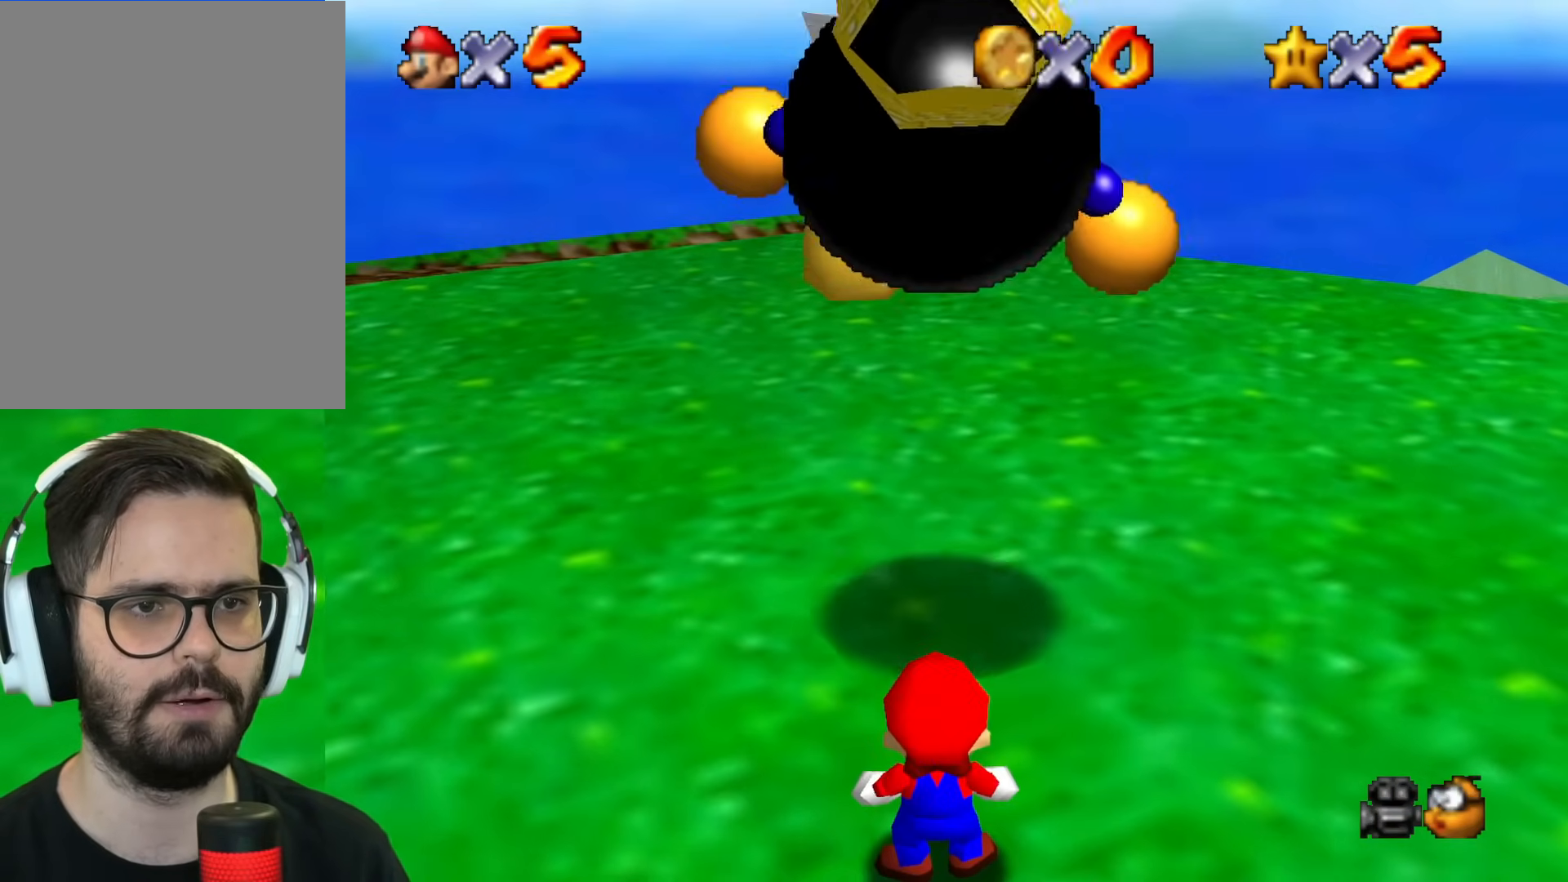
{"buttons": [], "left_stick": "center", "events": []}
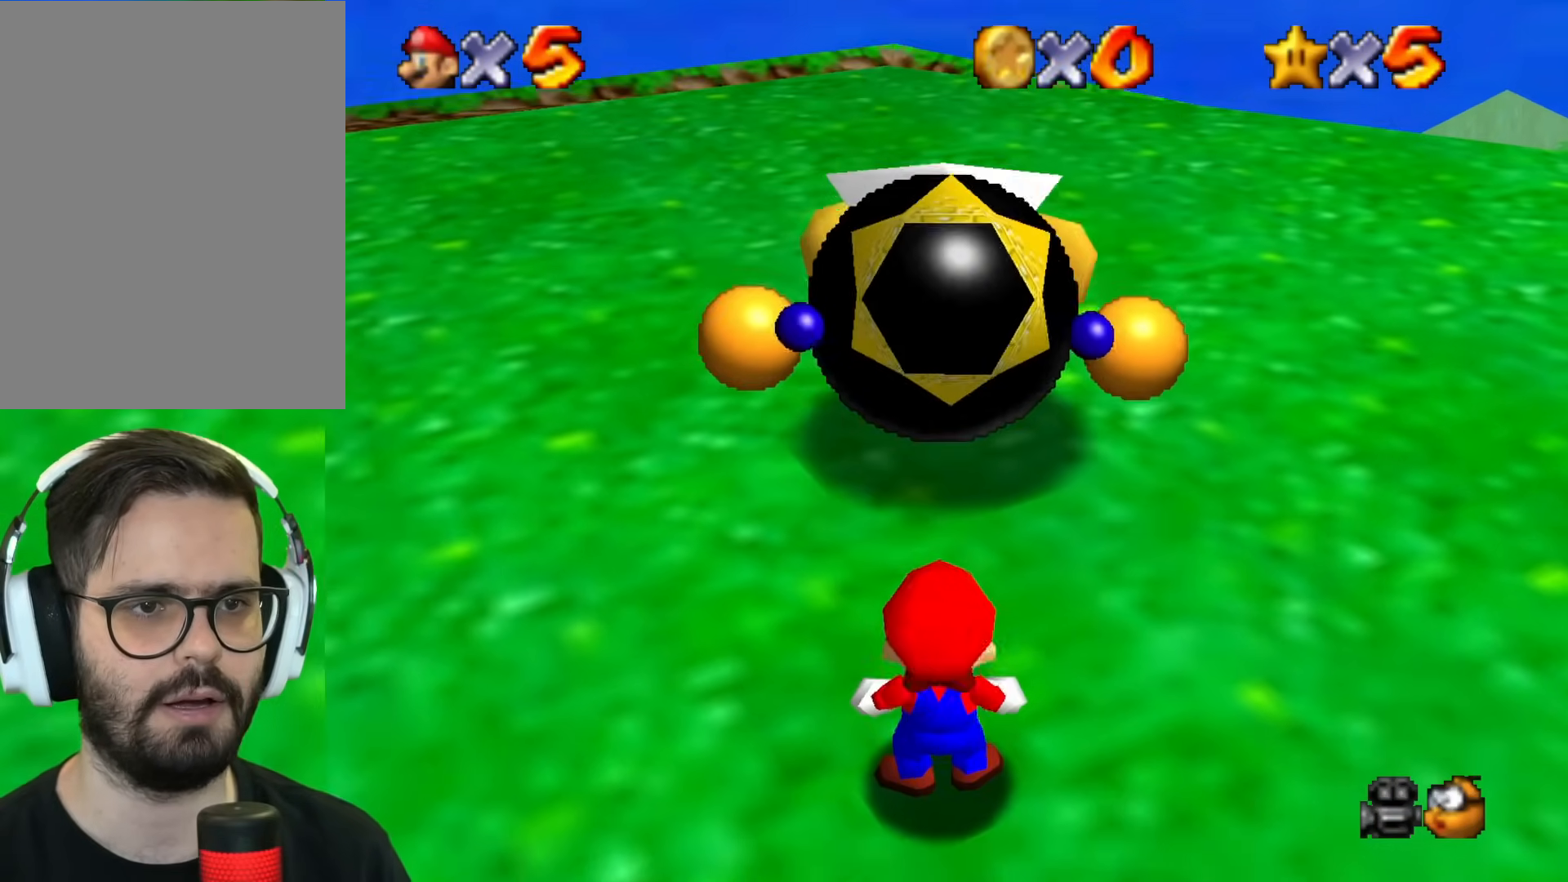
{"buttons": [], "left_stick": "center", "events": []}
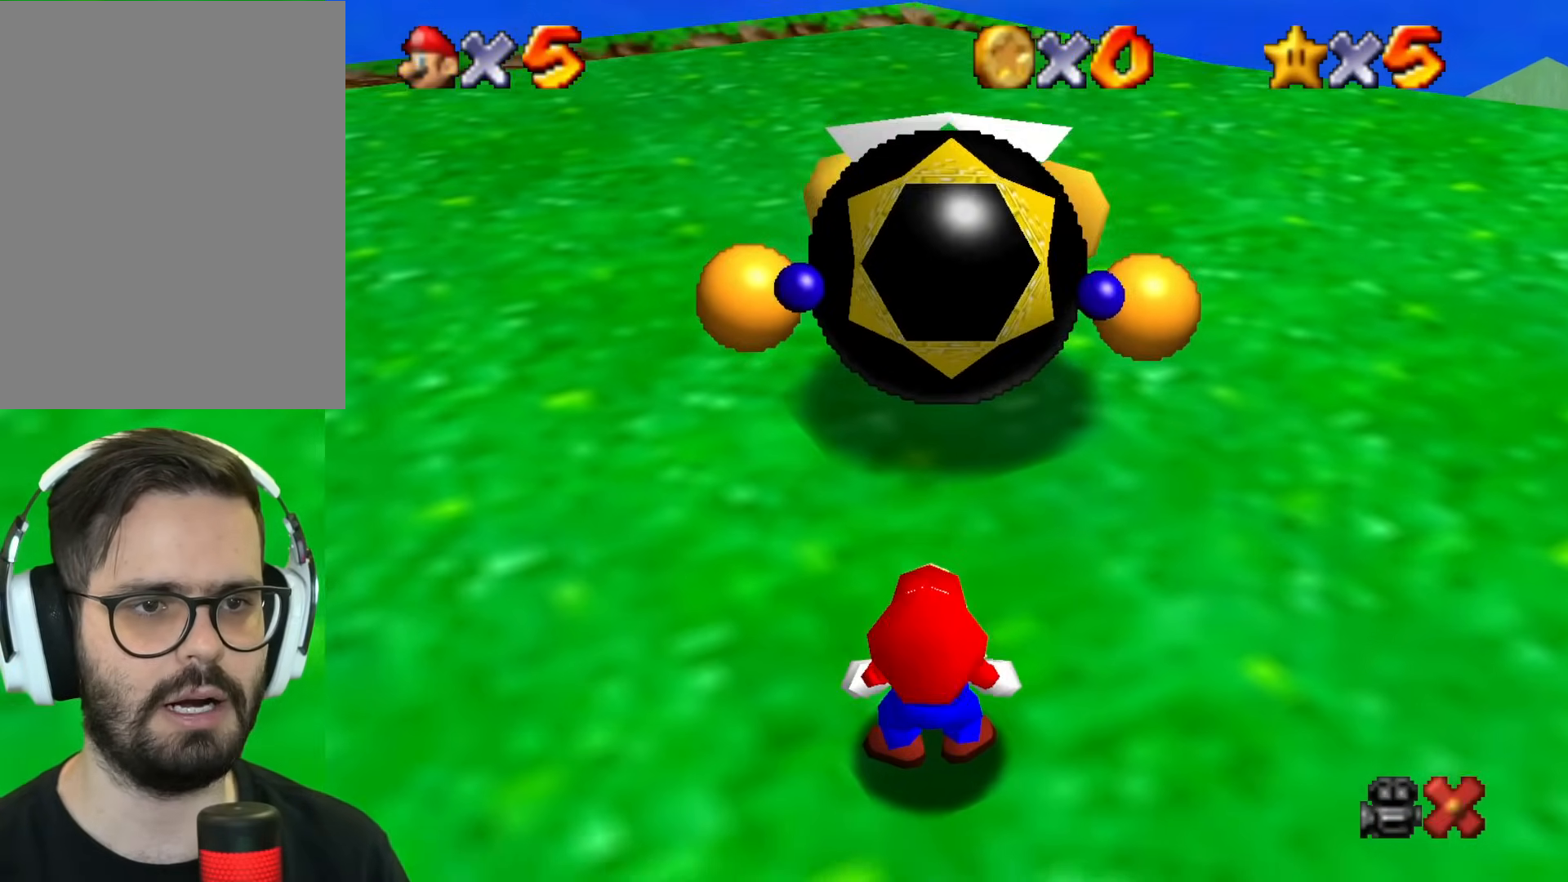
{"buttons": [], "left_stick": "center", "events": []}
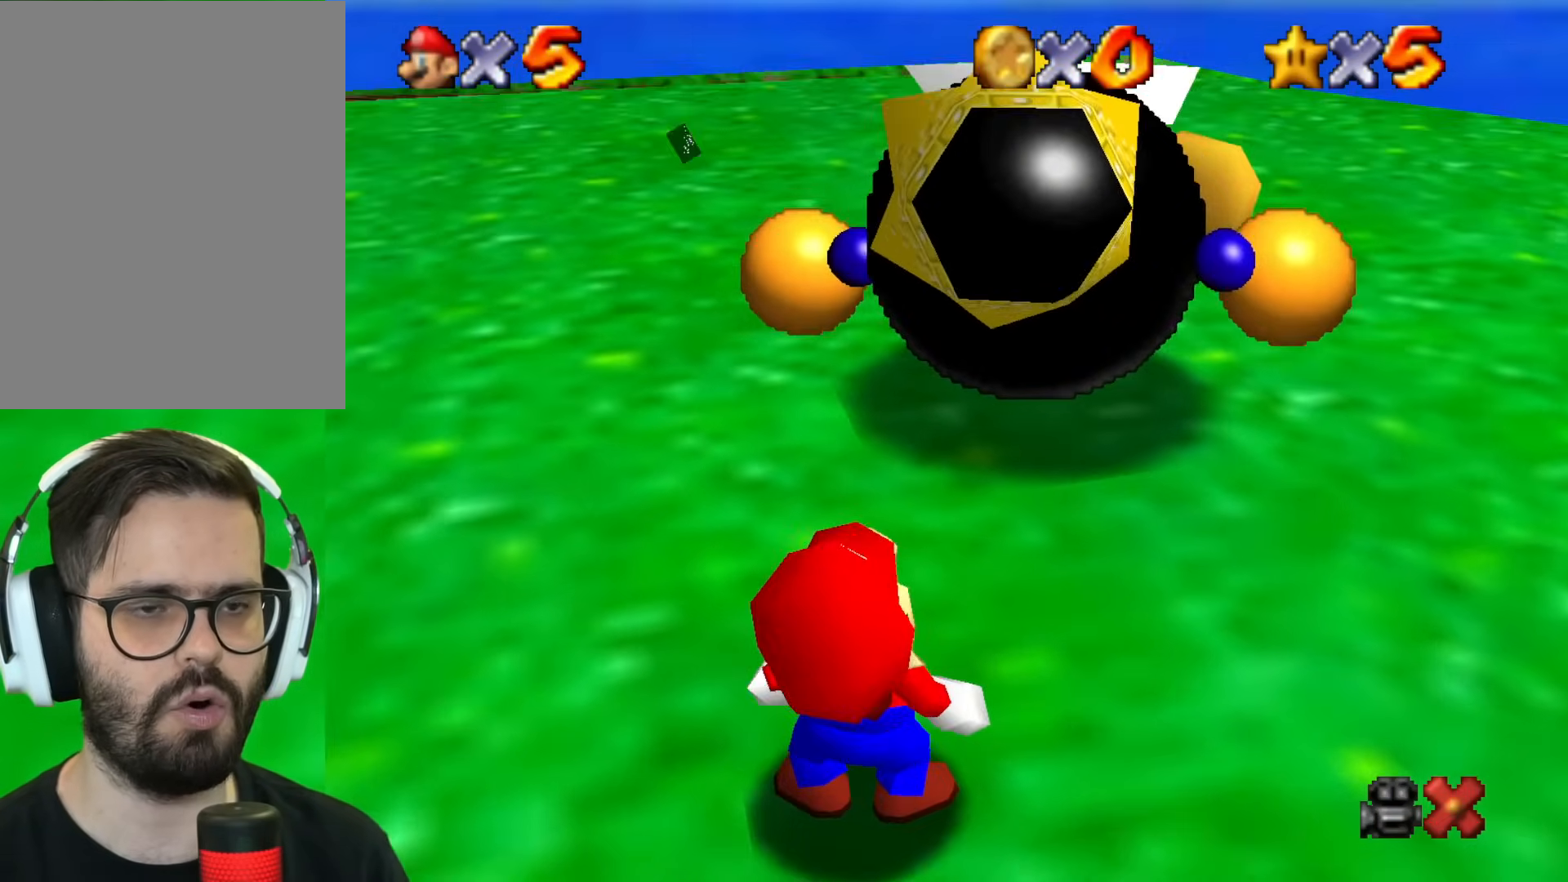
{"buttons": [], "left_stick": "center", "events": []}
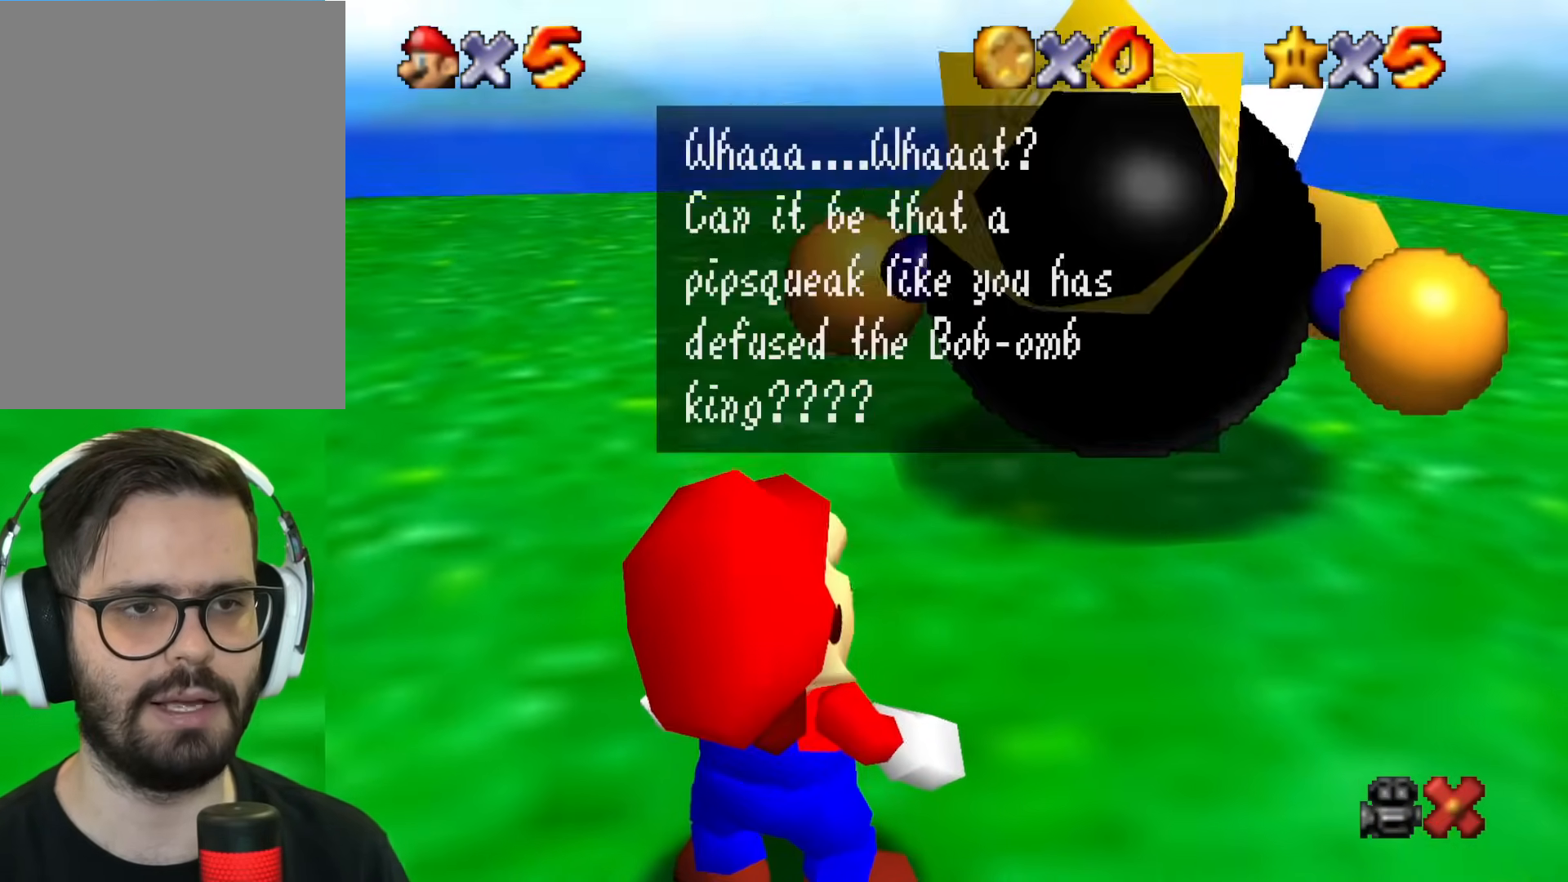
{"buttons": [], "left_stick": "center", "events": [[117, "B", "down"], [501, "B", "up"]]}
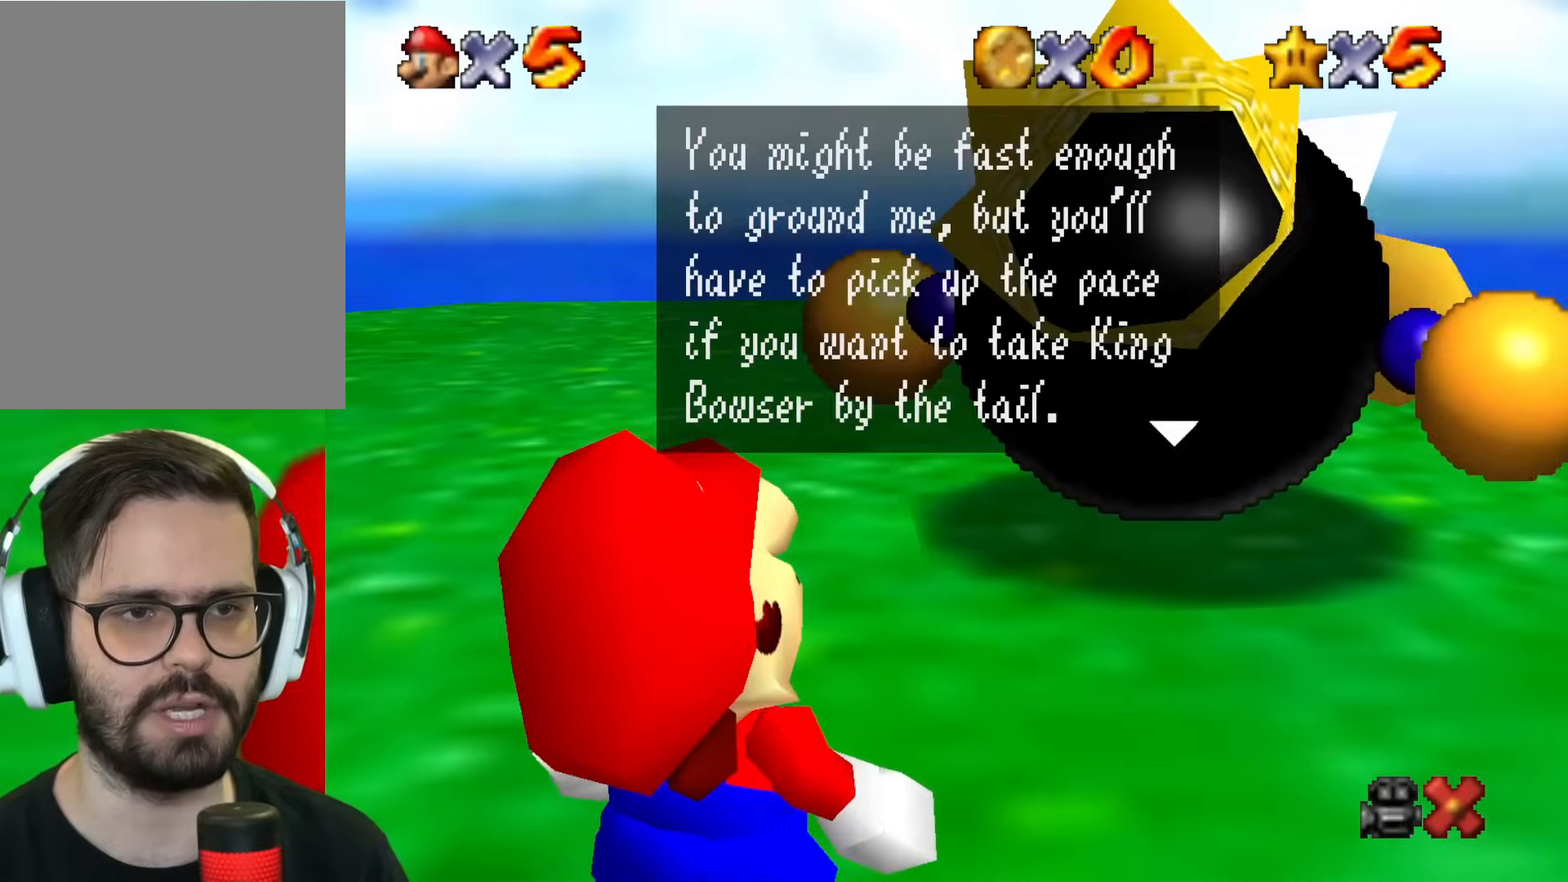
{"buttons": ["B"], "left_stick": "center", "events": [[150, "B", "down"], [267, "B", "up"], [333, "B", "down"], [433, "B", "up"], [500, "B", "down"]]}
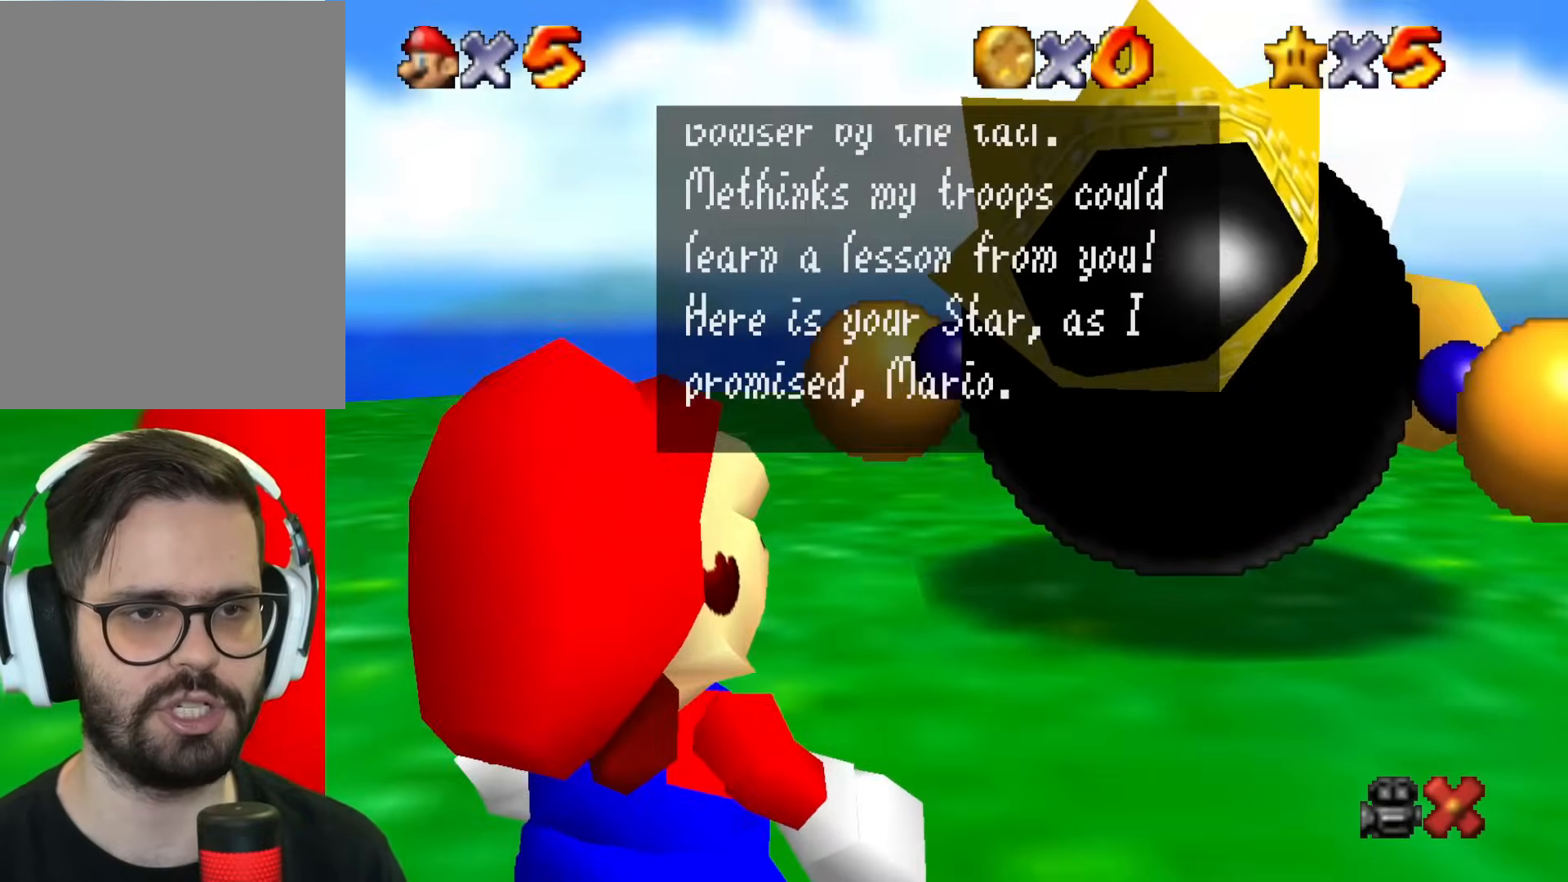
{"buttons": ["B"], "left_stick": "center", "events": [[84, "B", "up"], [217, "B", "down"], [250, "B", "up"], [300, "B", "down"], [367, "B", "up"], [467, "B", "down"]]}
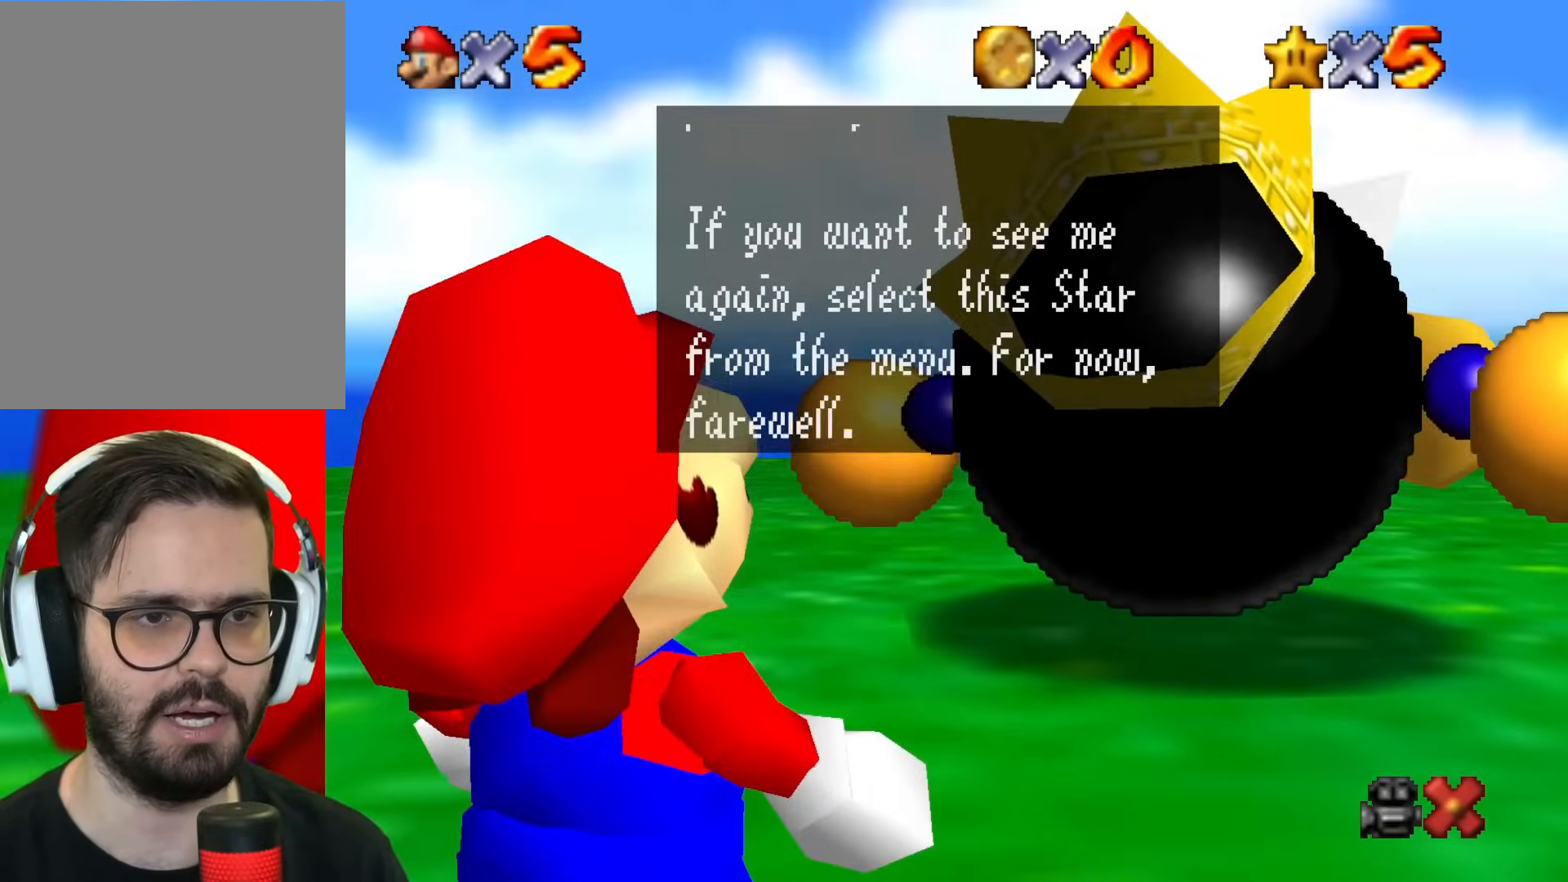
{"buttons": [], "left_stick": "center", "events": [[33, "B", "up"]]}
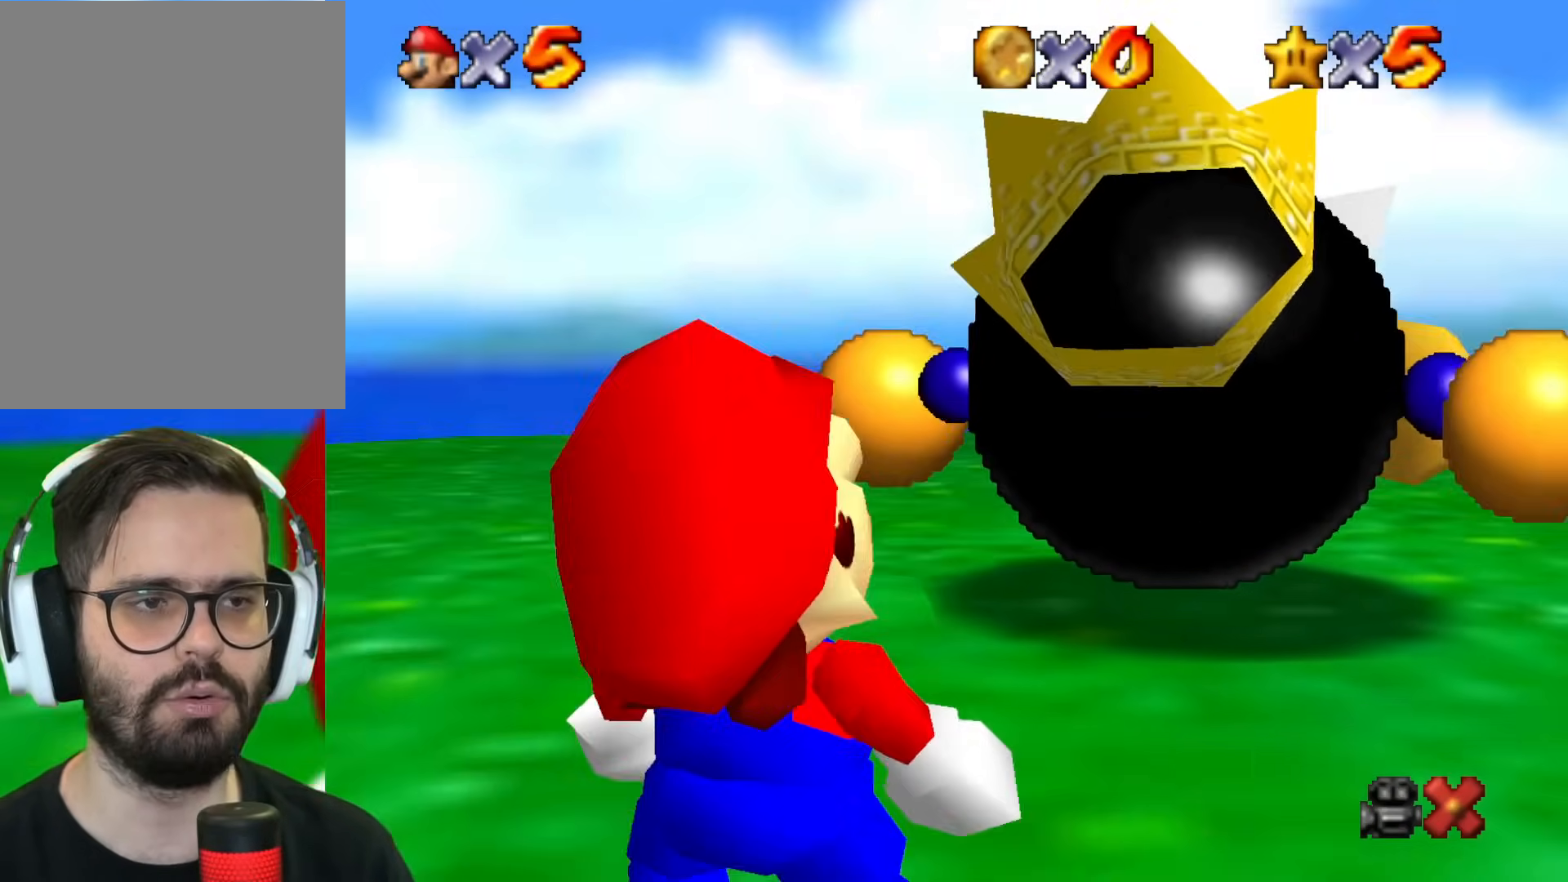
{"buttons": [], "left_stick": "center", "events": []}
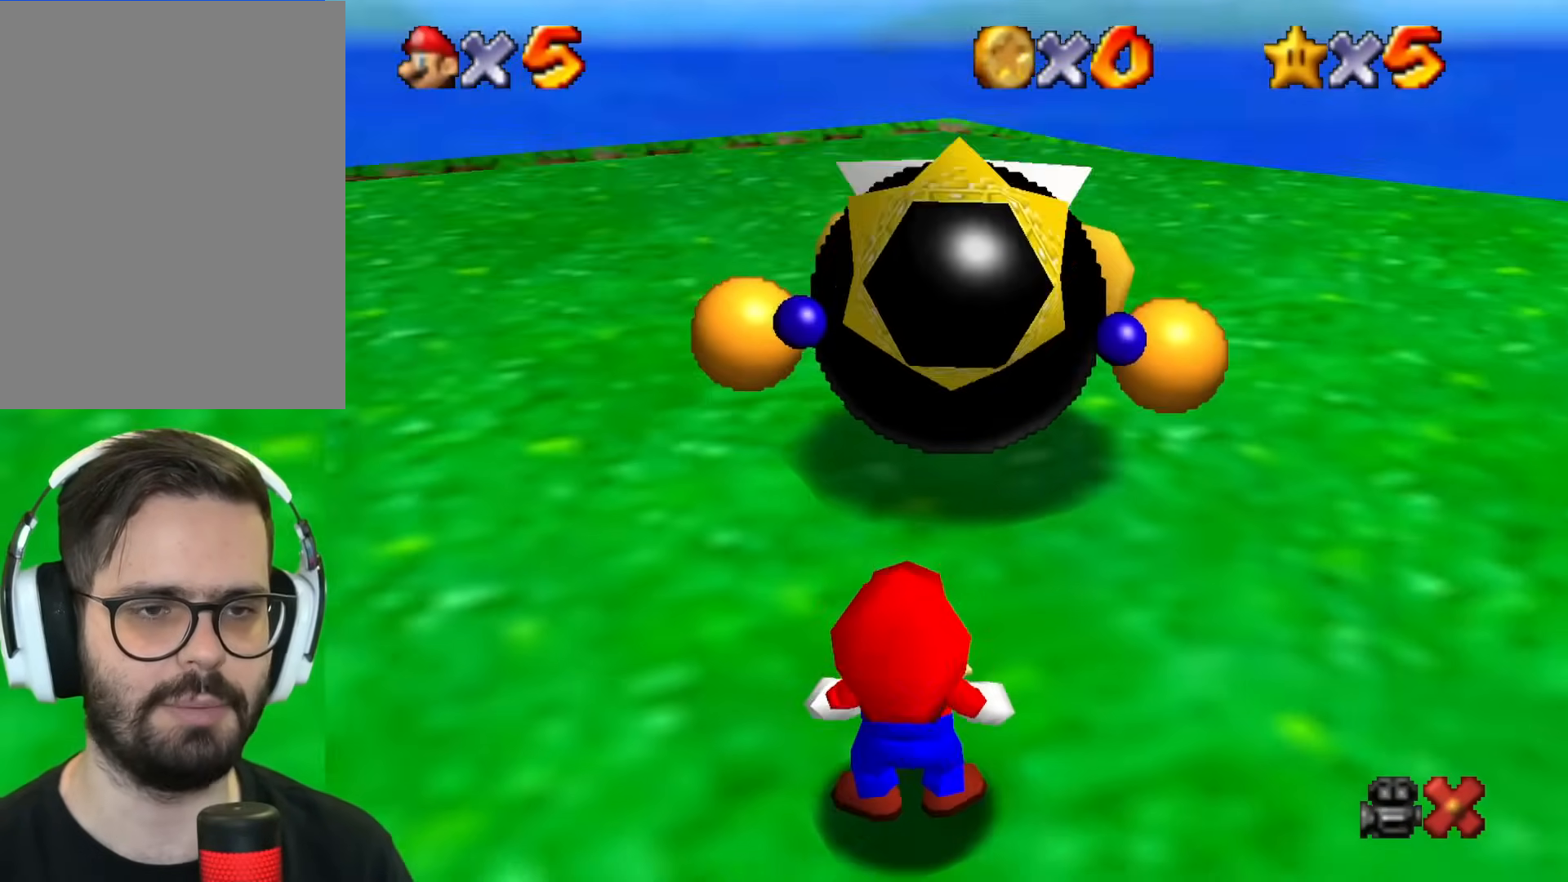
{"buttons": [], "left_stick": "center", "events": []}
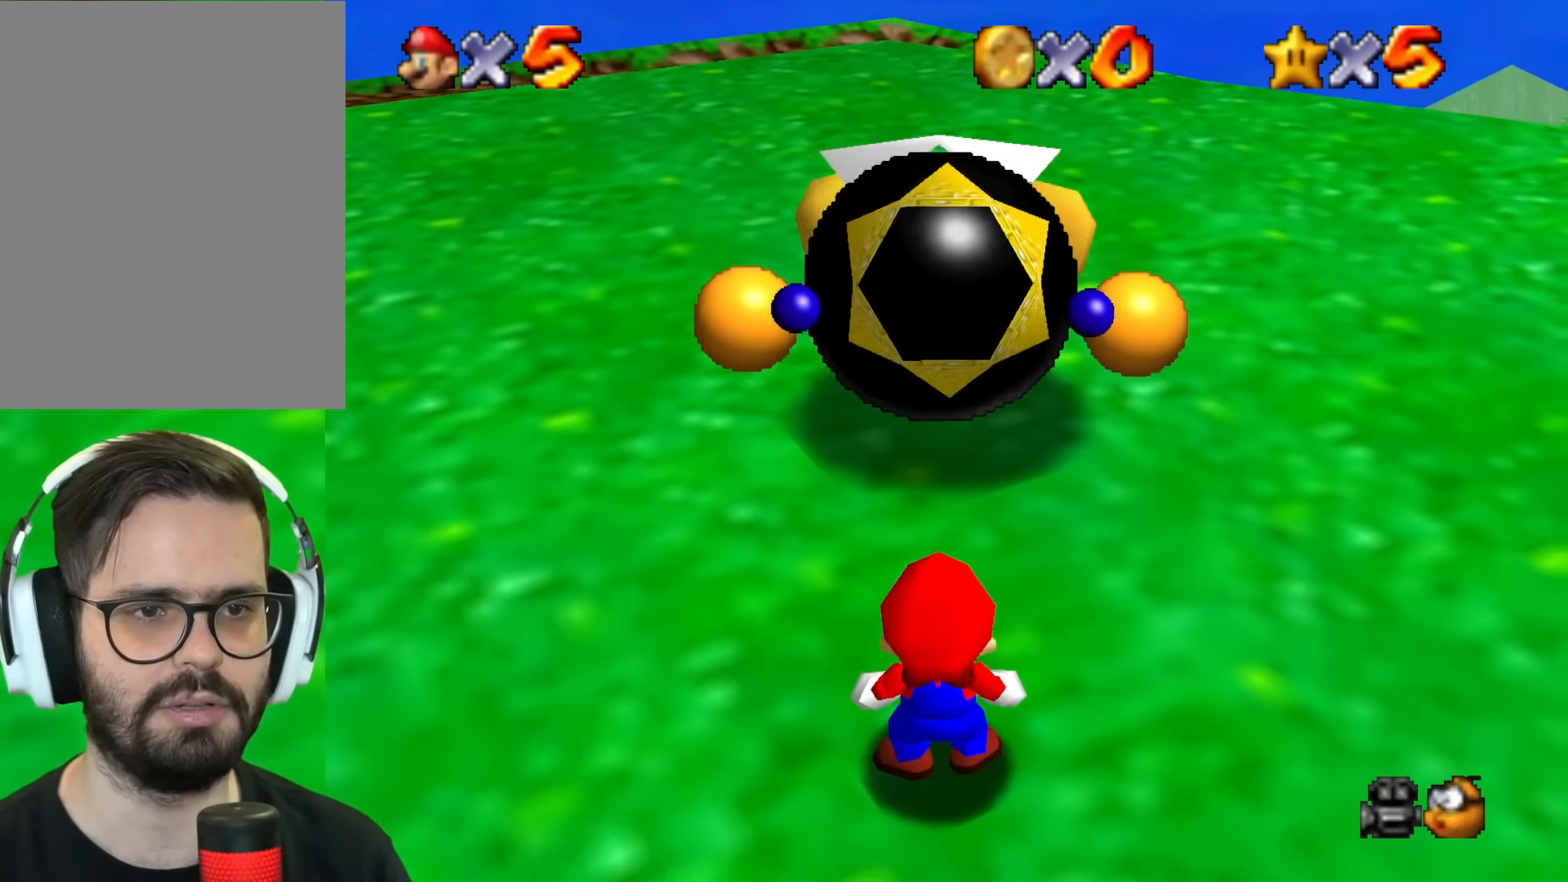
{"buttons": [], "left_stick": "center", "events": []}